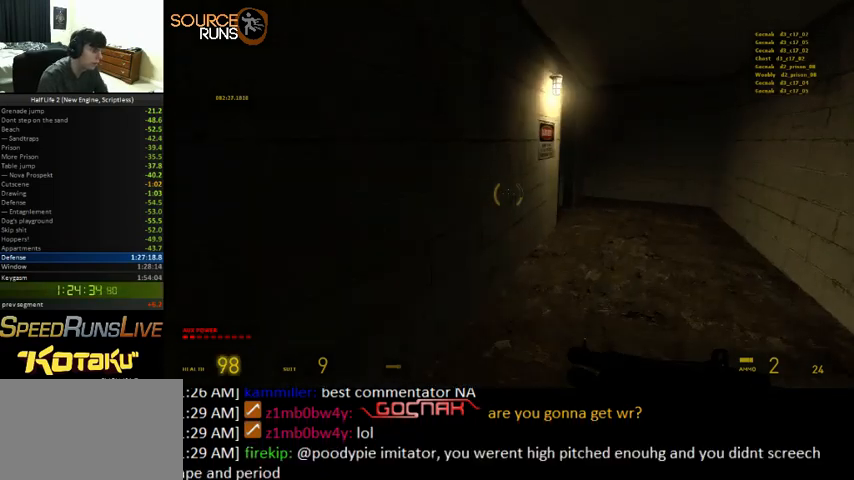
Gameplay with keyboard and mouse; each line is a JSON object with the keys and mouse buttons held at the frame after it. "events" lists presses ("down") and releases ("up") of "1", "3", "4", "5", "a", "alt", "c", "ctrl", "d", "e", "f", "q", "r", "s", "shift", "space", "tab", "v", "w", "x", "z", "mouse_left" and "mouse_right" between this image and that frame as [ms after this image, input, new state], when the widget could be followed in between. "mouse_left", "mouse_right" = the "left", "right" buttons of the "mouse" list. No other keys are recorded. Mouse movement is not recorded. Not read: 2 other_keys.
{"keys": ["d", "shift", "w"], "mouse": [], "events": [[266, "d", "up"], [366, "shift", "down"], [433, "d", "down"]]}
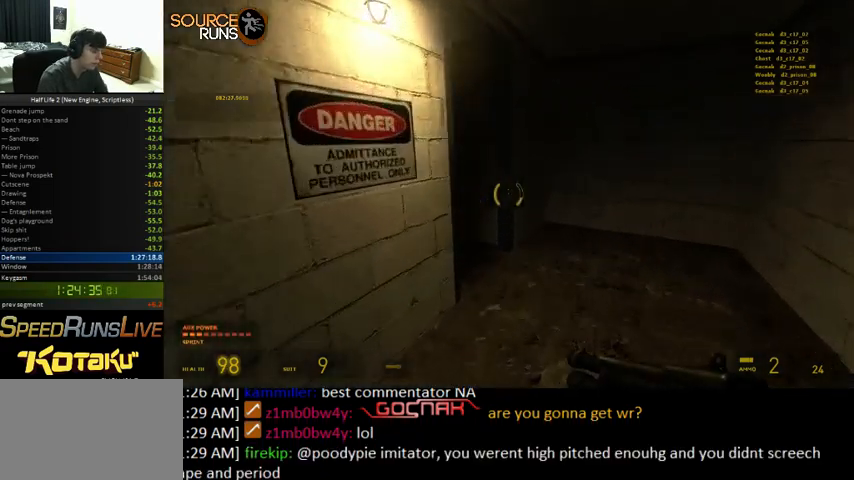
{"keys": ["shift", "w"], "mouse": [], "events": [[33, "d", "up"], [200, "r", "down"], [233, "a", "down"], [333, "a", "up"], [333, "r", "up"]]}
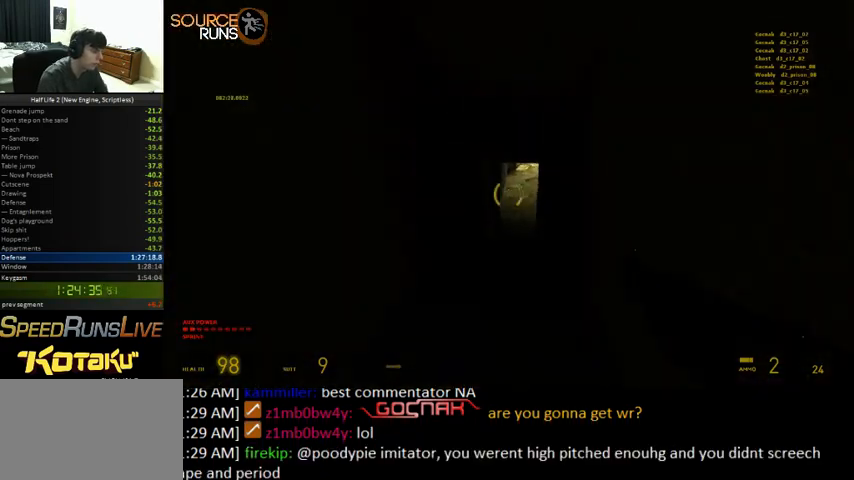
{"keys": ["shift", "w"], "mouse": [], "events": []}
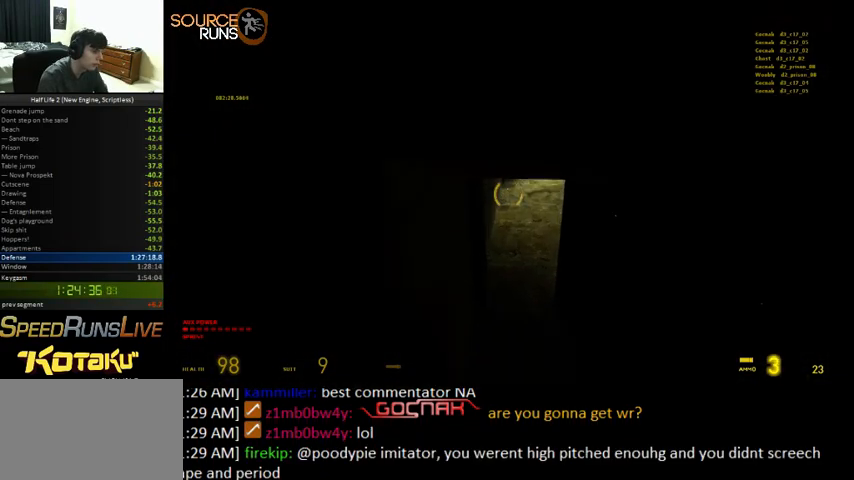
{"keys": ["d", "shift", "w"], "mouse": [], "events": [[366, "d", "down"]]}
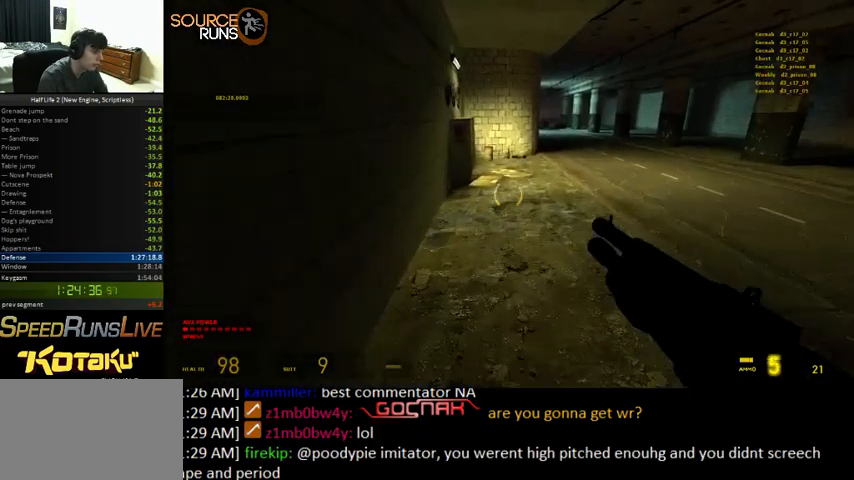
{"keys": ["ctrl", "d", "s"], "mouse": [], "events": [[166, "shift", "up"], [200, "w", "up"], [300, "ctrl", "down"], [366, "s", "down"]]}
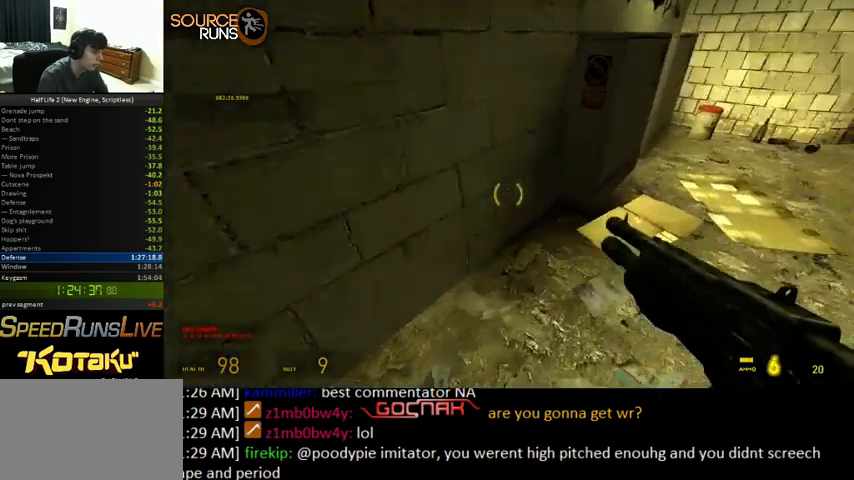
{"keys": ["ctrl", "d", "s"], "mouse": [], "events": []}
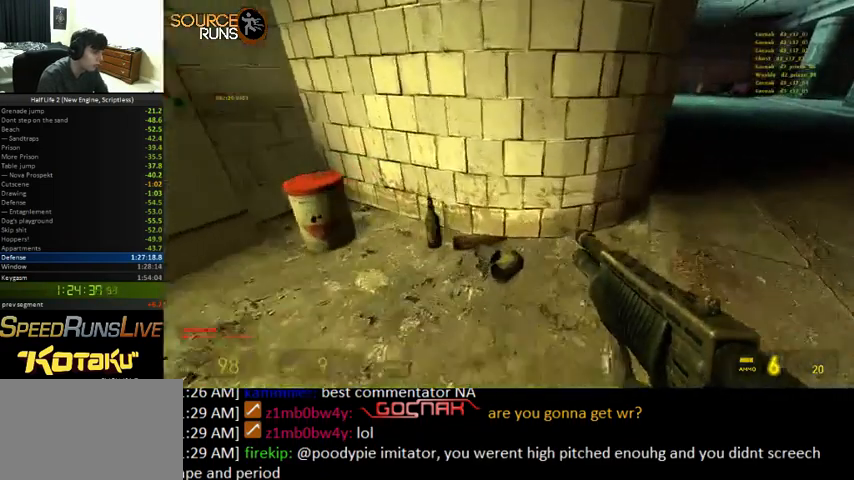
{"keys": ["ctrl", "d", "s"], "mouse": [], "events": []}
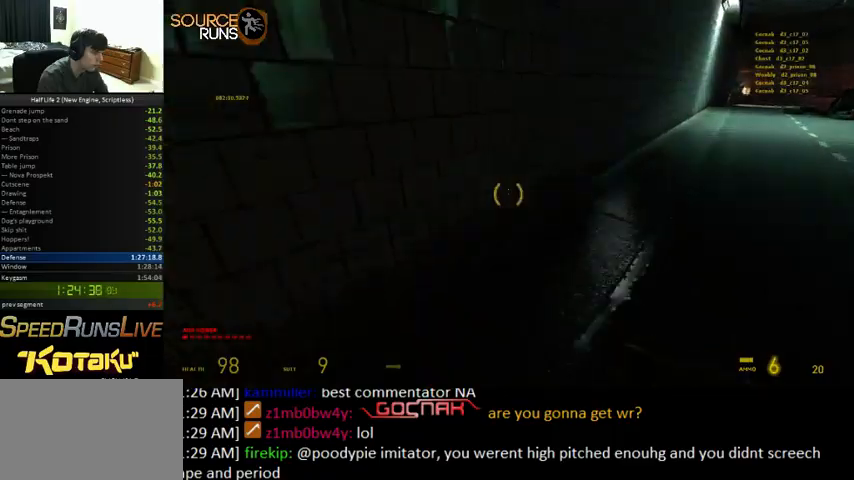
{"keys": ["ctrl", "d", "s"], "mouse": [], "events": []}
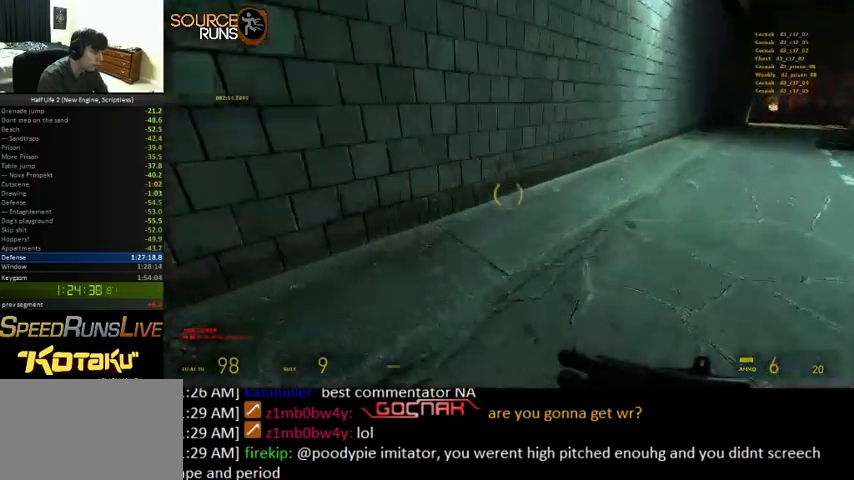
{"keys": ["ctrl", "d", "s"], "mouse": [], "events": []}
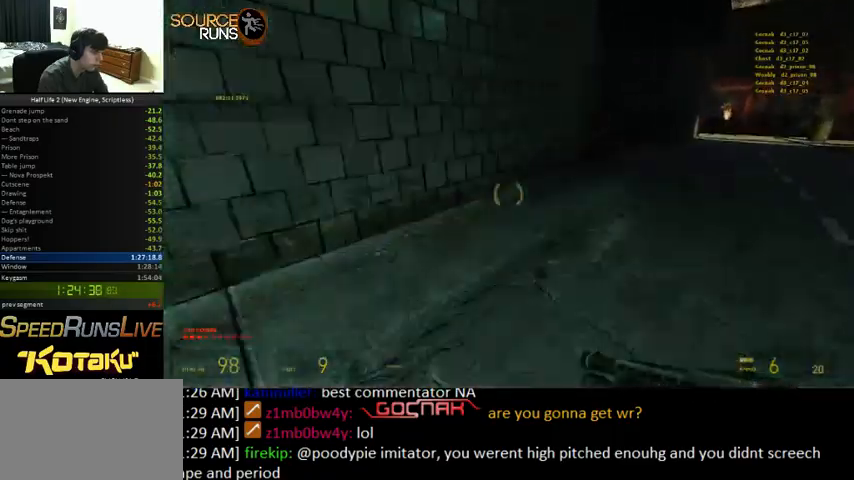
{"keys": ["ctrl", "d", "s"], "mouse": [], "events": []}
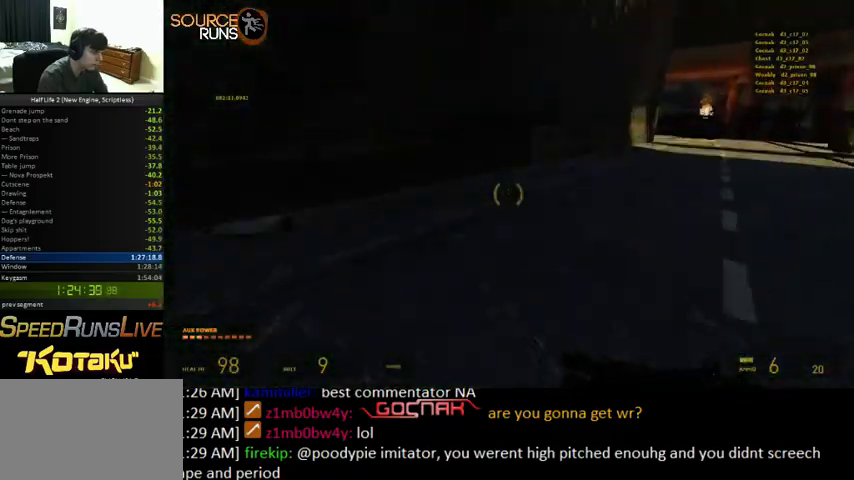
{"keys": ["a", "ctrl"], "mouse": [], "events": [[166, "a", "down"], [200, "s", "up"], [300, "d", "up"]]}
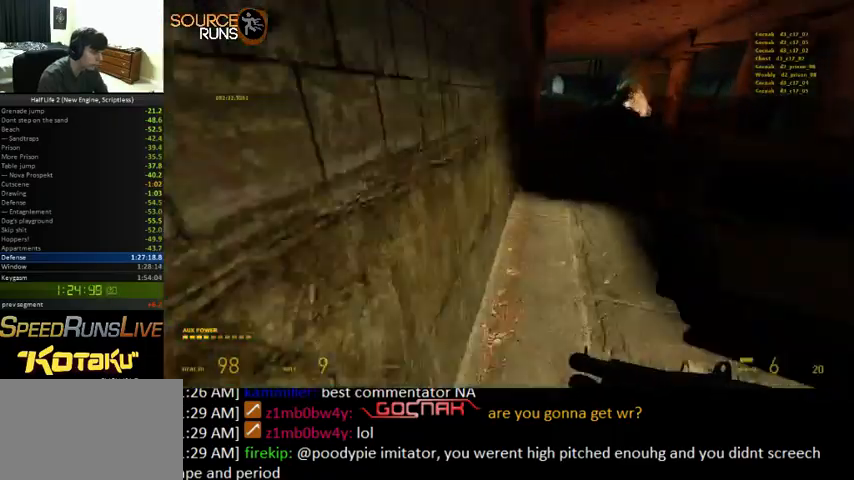
{"keys": ["a", "ctrl", "d"], "mouse": [], "events": [[166, "s", "down"], [333, "s", "up"], [500, "d", "down"]]}
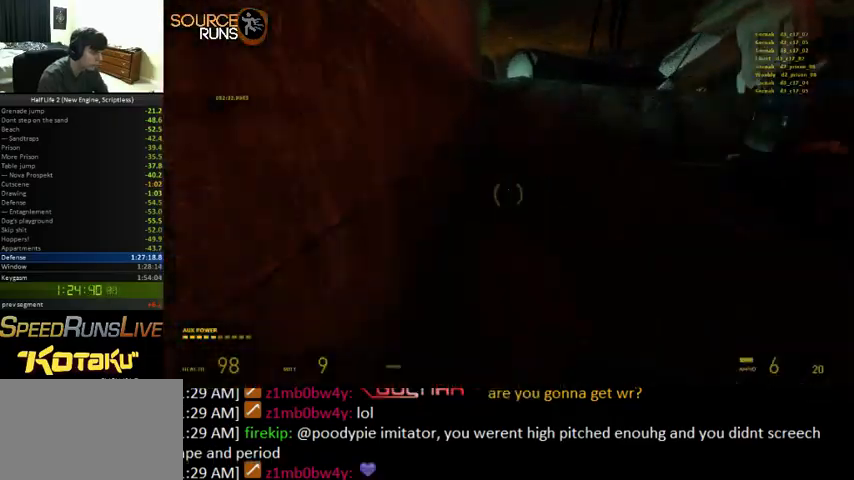
{"keys": ["a"], "mouse": [], "events": [[66, "d", "up"], [100, "a", "up"], [100, "d", "down"], [166, "ctrl", "up"], [333, "w", "down"], [366, "a", "down"], [433, "d", "up"], [433, "w", "up"]]}
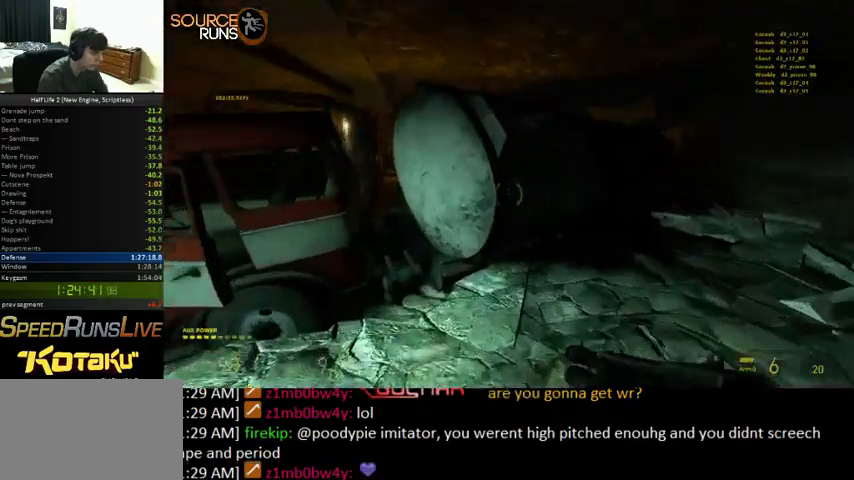
{"keys": ["w"], "mouse": [], "events": [[433, "w", "down"], [500, "a", "up"]]}
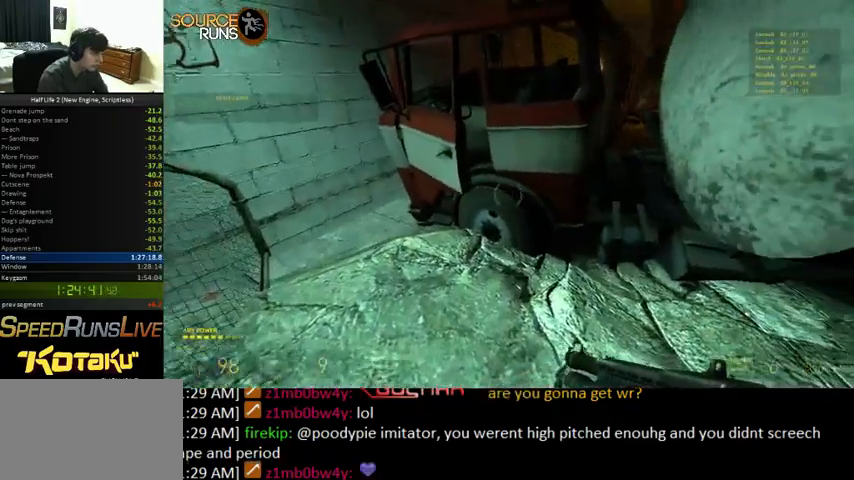
{"keys": [], "mouse": [], "events": [[66, "d", "down"], [133, "d", "up"], [166, "a", "down"], [166, "w", "up"], [300, "s", "down"], [400, "a", "up"], [400, "s", "up"]]}
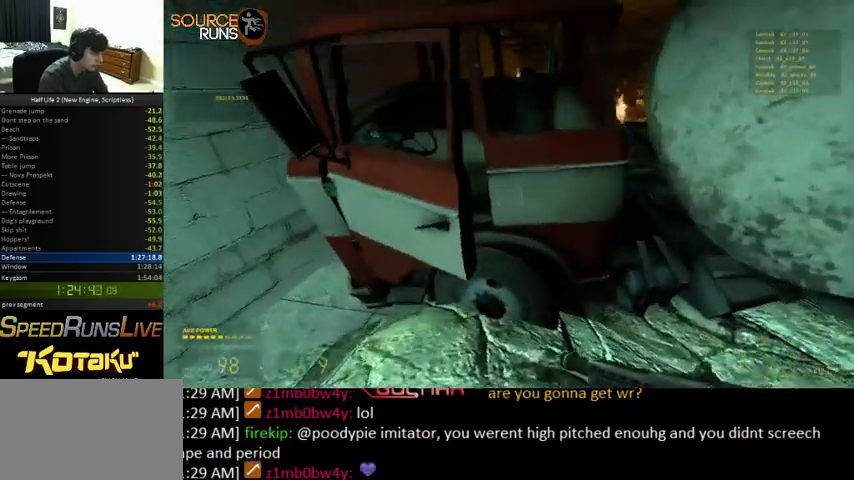
{"keys": ["w"], "mouse": [], "events": [[100, "w", "down"], [166, "ctrl", "down"], [166, "d", "down"], [266, "d", "up"], [333, "ctrl", "up"], [333, "w", "up"], [500, "w", "down"]]}
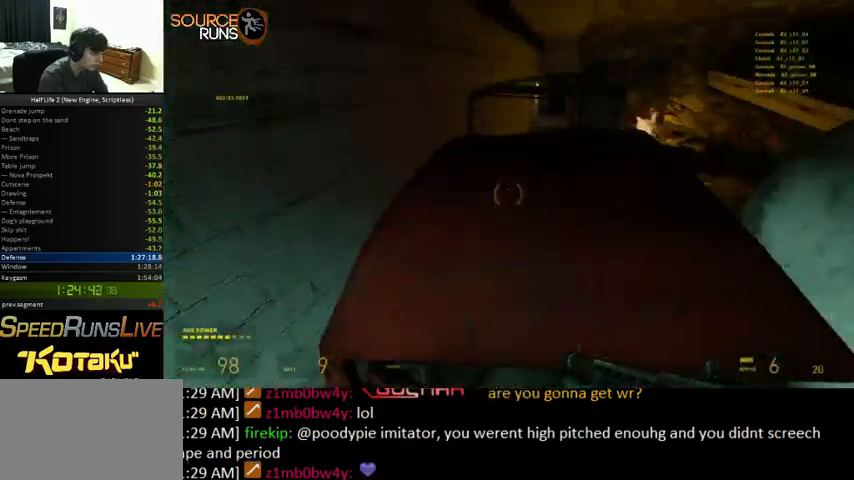
{"keys": ["w"], "mouse": [], "events": []}
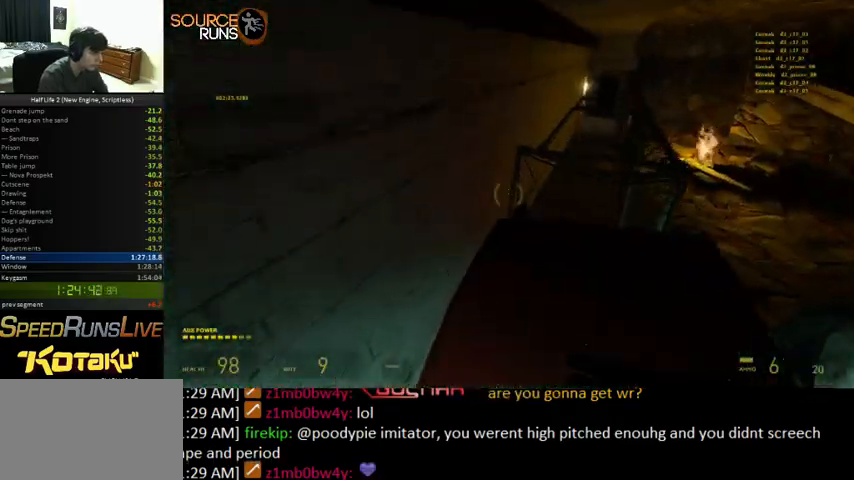
{"keys": ["a", "ctrl"], "mouse": [], "events": [[133, "shift", "down"], [266, "shift", "up"], [300, "a", "down"], [333, "ctrl", "down"], [366, "w", "up"]]}
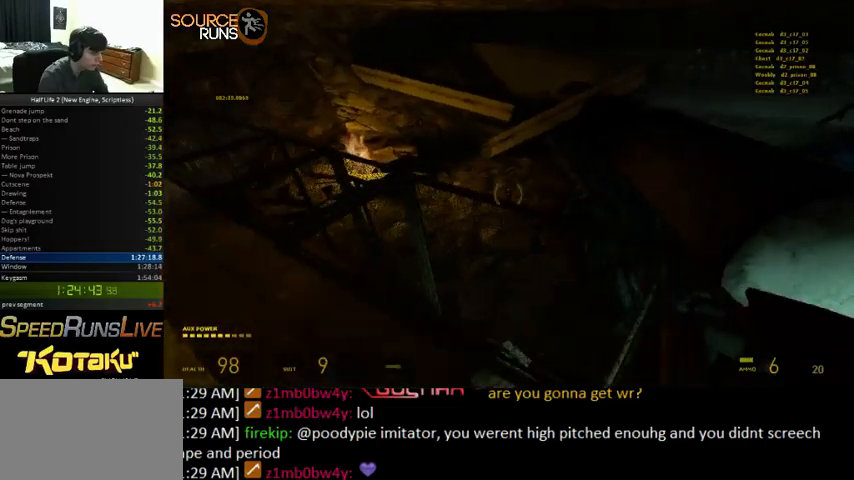
{"keys": ["a", "ctrl"], "mouse": ["left"], "events": [[466, "mouse_left", "down"]]}
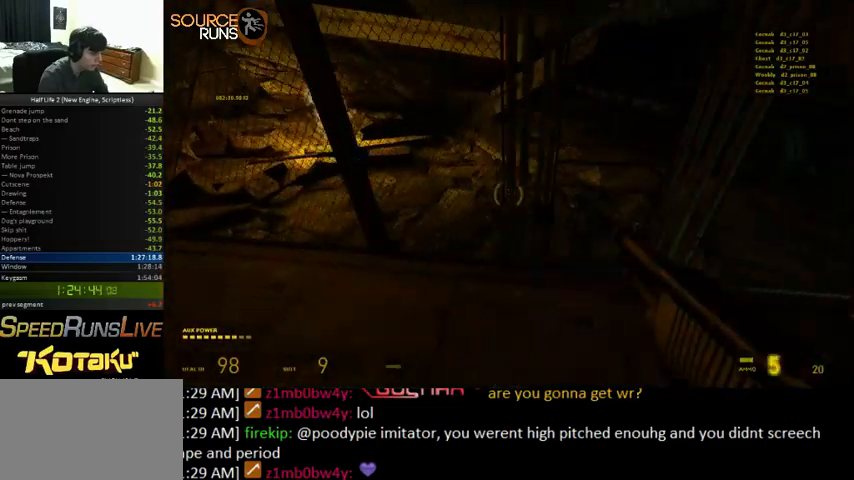
{"keys": ["a", "d", "s"], "mouse": [], "events": [[100, "mouse_left", "up"], [166, "ctrl", "up"], [433, "s", "down"], [466, "d", "down"]]}
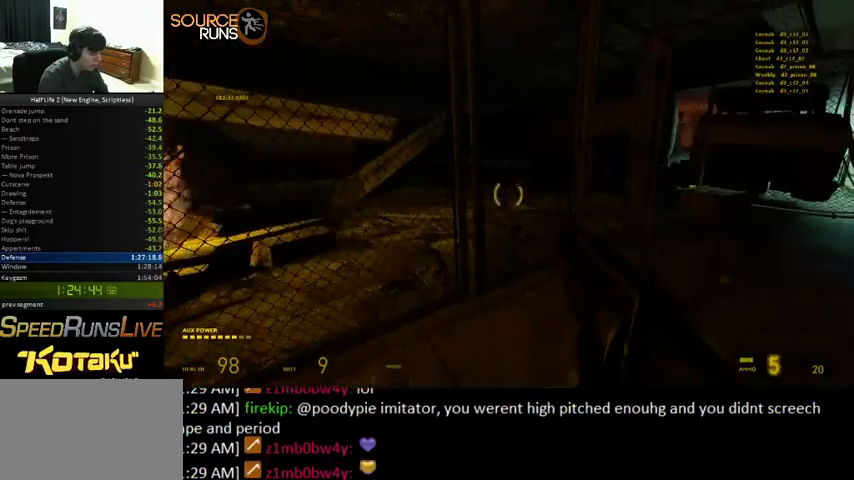
{"keys": ["a", "shift"], "mouse": [], "events": [[166, "a", "up"], [266, "d", "up"], [300, "a", "down"], [400, "s", "up"], [400, "shift", "down"]]}
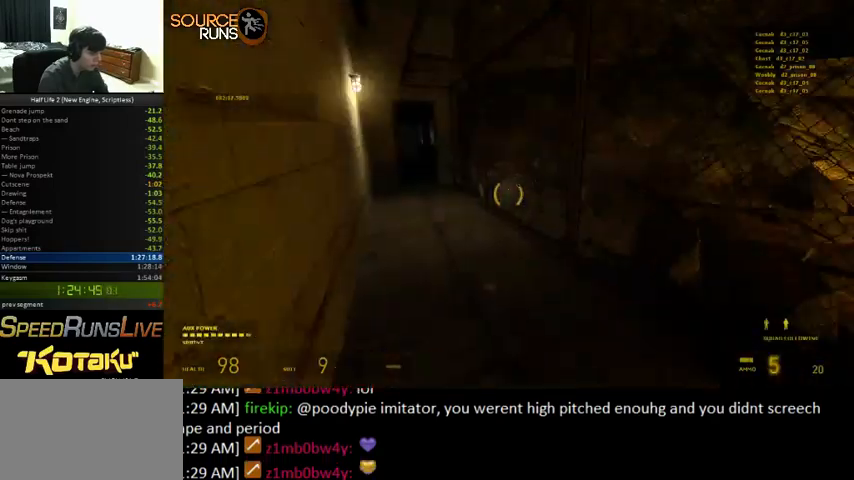
{"keys": ["a", "shift", "w"], "mouse": [], "events": [[33, "w", "down"]]}
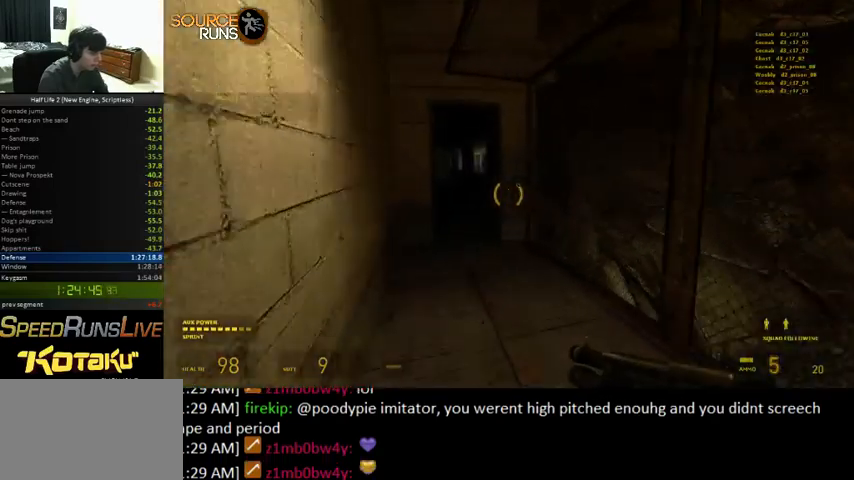
{"keys": ["shift", "w"], "mouse": [], "events": [[133, "a", "up"], [333, "mouse_left", "down"], [433, "mouse_left", "up"]]}
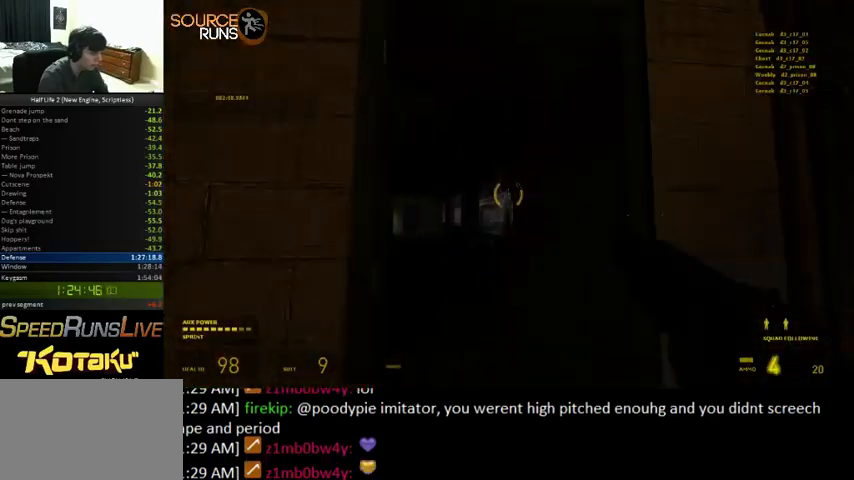
{"keys": ["d", "w"], "mouse": [], "events": [[166, "a", "down"], [300, "d", "down"], [333, "a", "up"], [500, "shift", "up"]]}
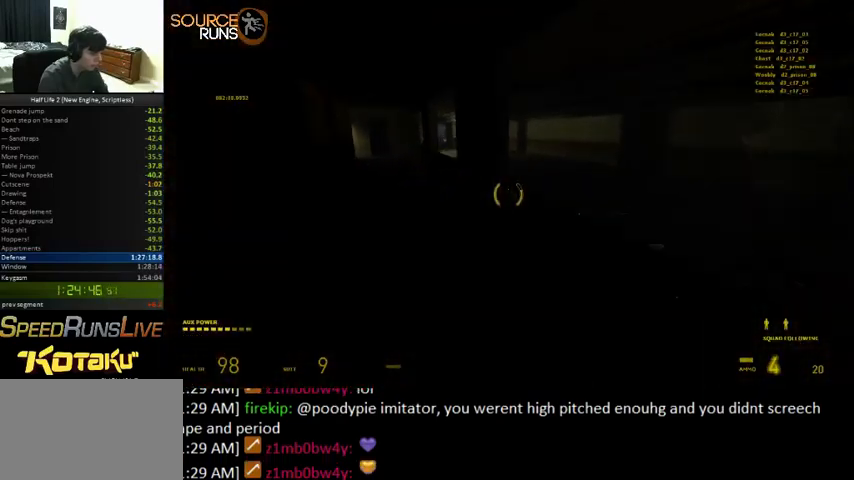
{"keys": ["a", "ctrl", "d"], "mouse": [], "events": [[33, "w", "up"], [100, "ctrl", "down"], [466, "a", "down"]]}
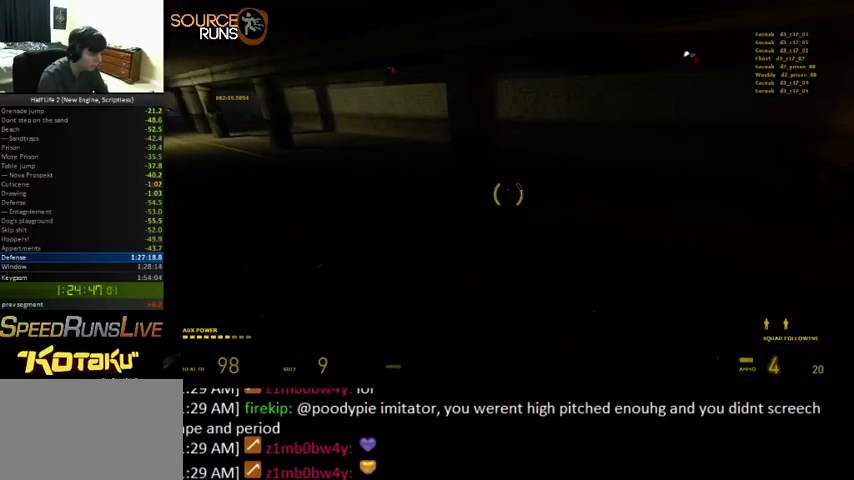
{"keys": ["shift", "w"], "mouse": [], "events": [[33, "d", "up"], [100, "ctrl", "up"], [200, "w", "down"], [266, "a", "up"], [366, "shift", "down"]]}
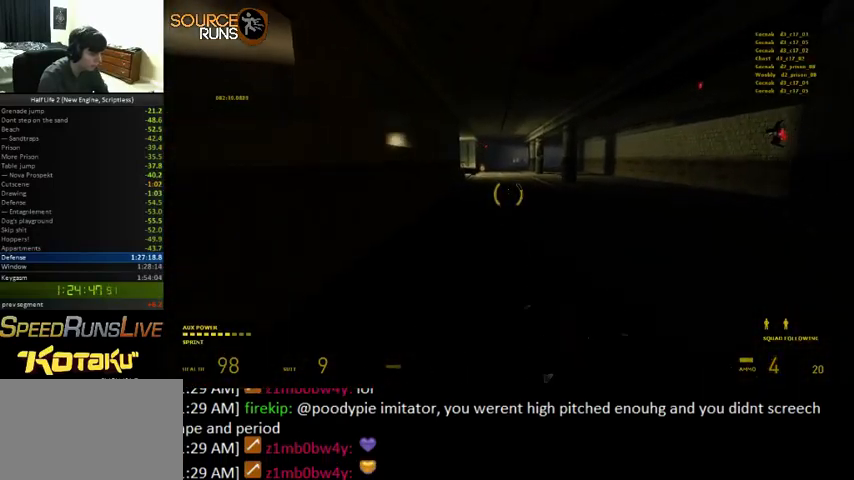
{"keys": ["a", "ctrl", "s"], "mouse": [], "events": [[100, "shift", "up"], [200, "a", "down"], [200, "w", "up"], [233, "ctrl", "down"], [333, "s", "down"]]}
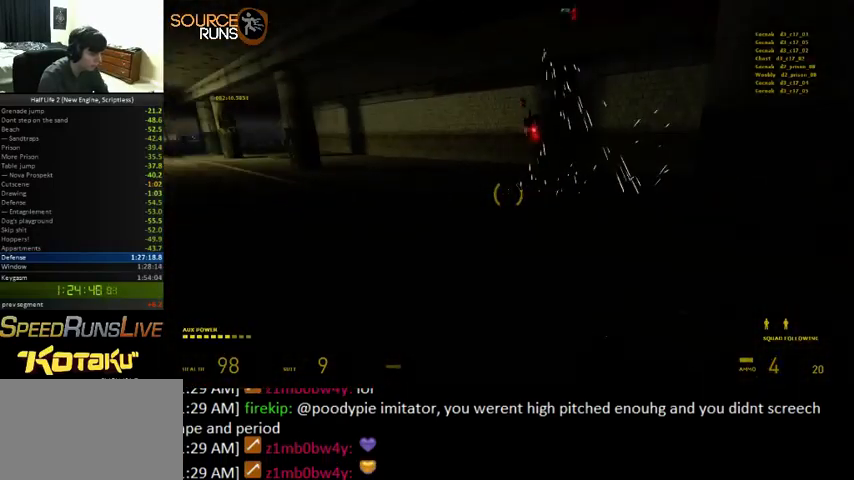
{"keys": ["a", "ctrl", "s"], "mouse": [], "events": []}
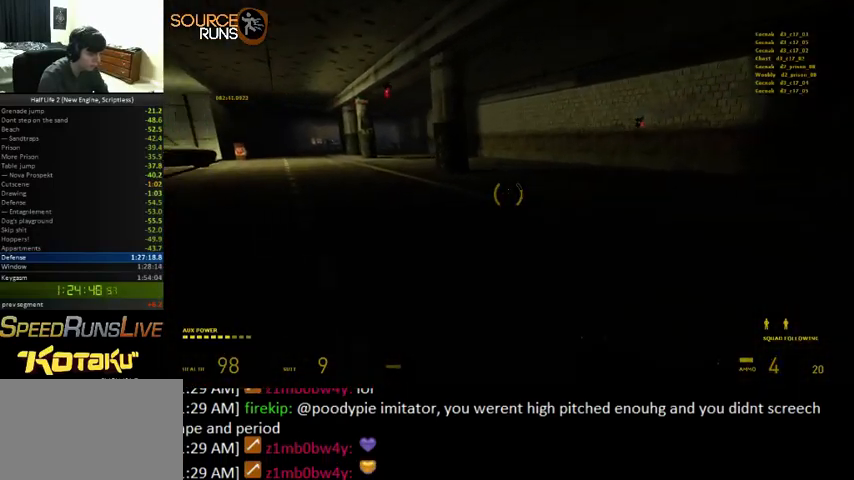
{"keys": ["a", "ctrl", "s"], "mouse": [], "events": []}